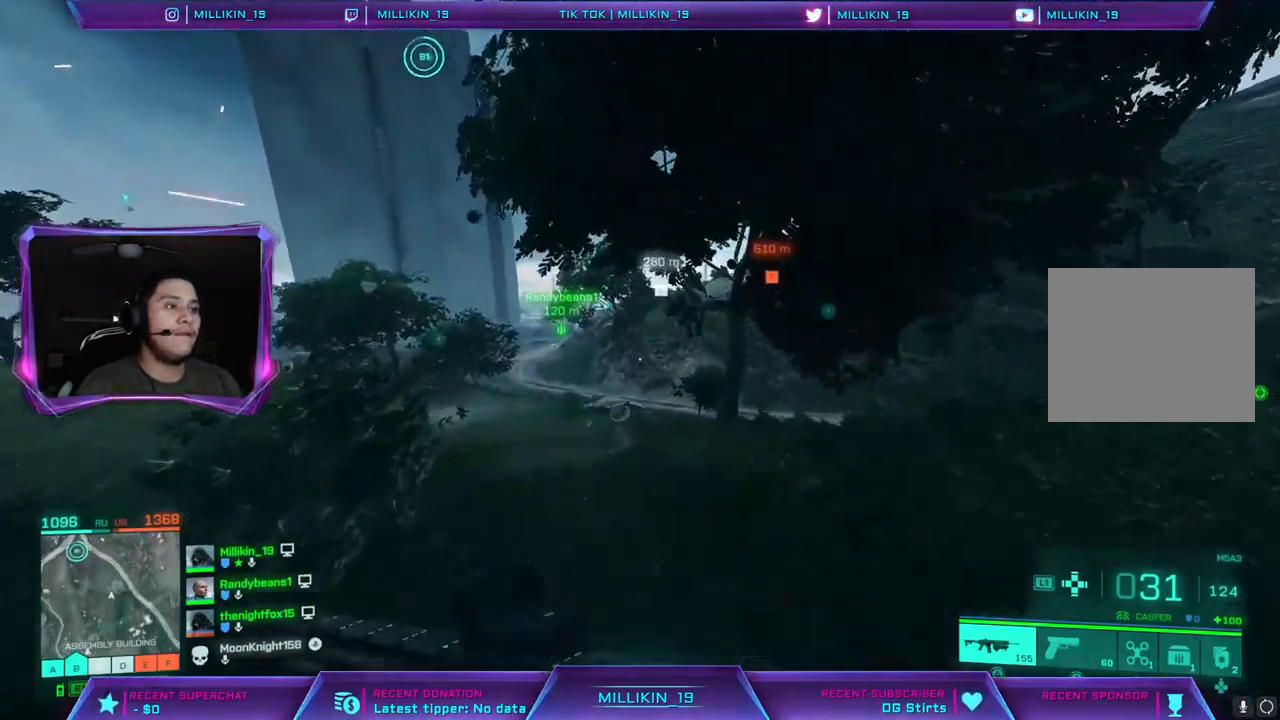
Gameplay with a controller (PlayStation layout); each line is a JSON object with the inputs held at the frame after it. "events" lists button and stick changes between this image and that frame as [ms after this image, input, new state], when the widget could be followed in between.
{"buttons": [], "left_stick": "up", "right_stick": "center", "events": [[117, "right_stick", "left"], [267, "right_stick", "center"]]}
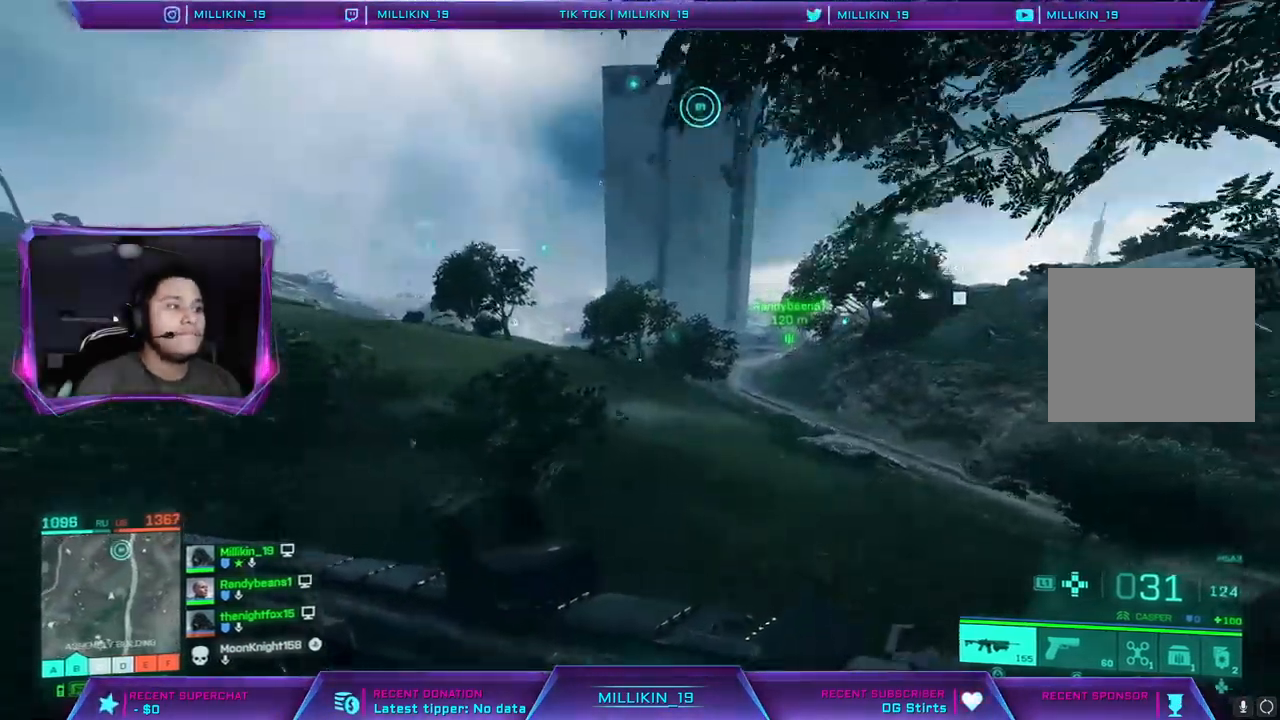
{"buttons": [], "left_stick": "up", "right_stick": "up-right", "events": [[183, "R3", "down"], [417, "R3", "up"], [417, "right_stick", "up-right"]]}
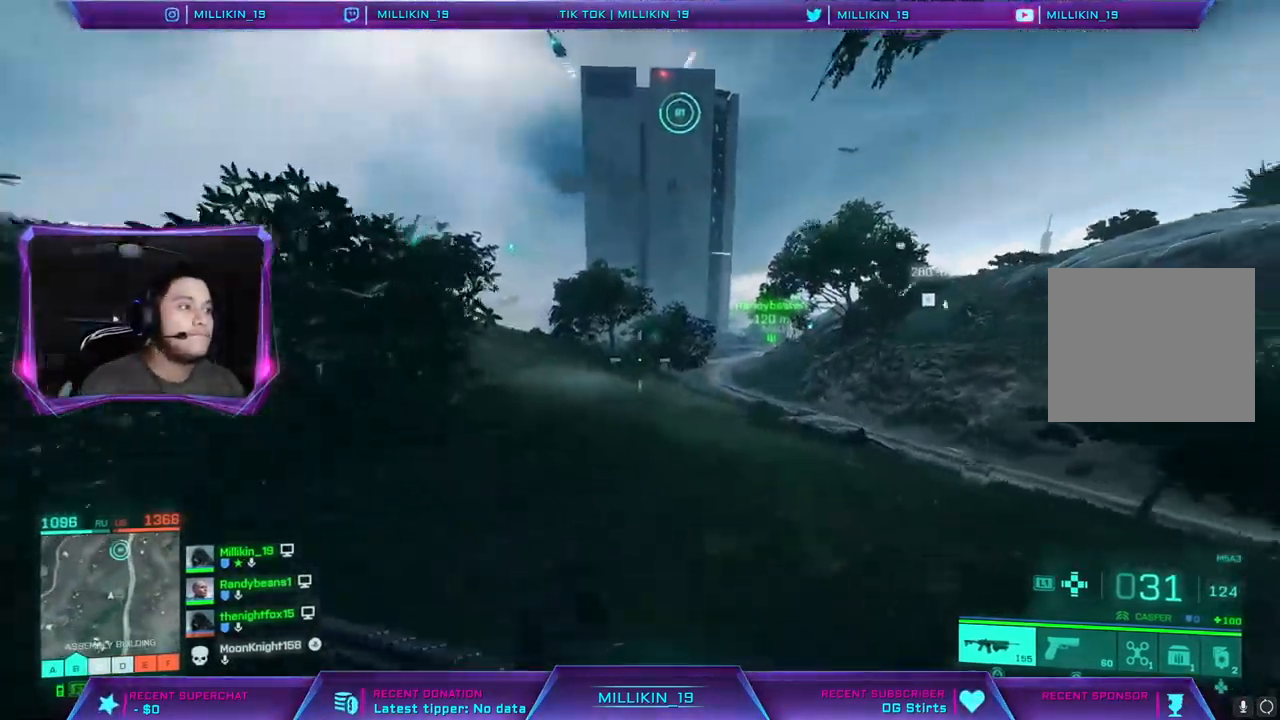
{"buttons": [], "left_stick": "up", "right_stick": "center", "events": [[50, "right_stick", "right"], [200, "R3", "down"], [200, "right_stick", "center"], [300, "R3", "up"], [300, "right_stick", "right"], [383, "R3", "down"], [383, "right_stick", "center"], [483, "R3", "up"]]}
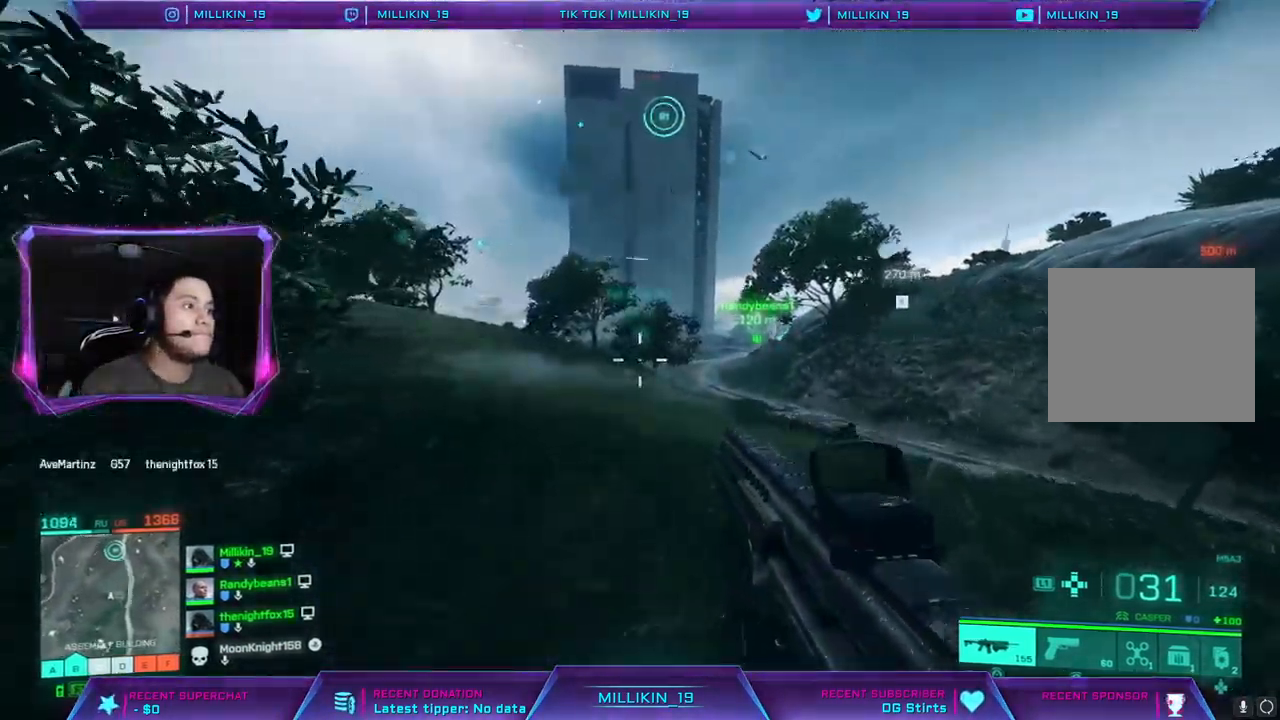
{"buttons": [], "left_stick": "up", "right_stick": "right", "events": [[33, "L3", "down"], [267, "right_stick", "right"], [383, "L3", "up"]]}
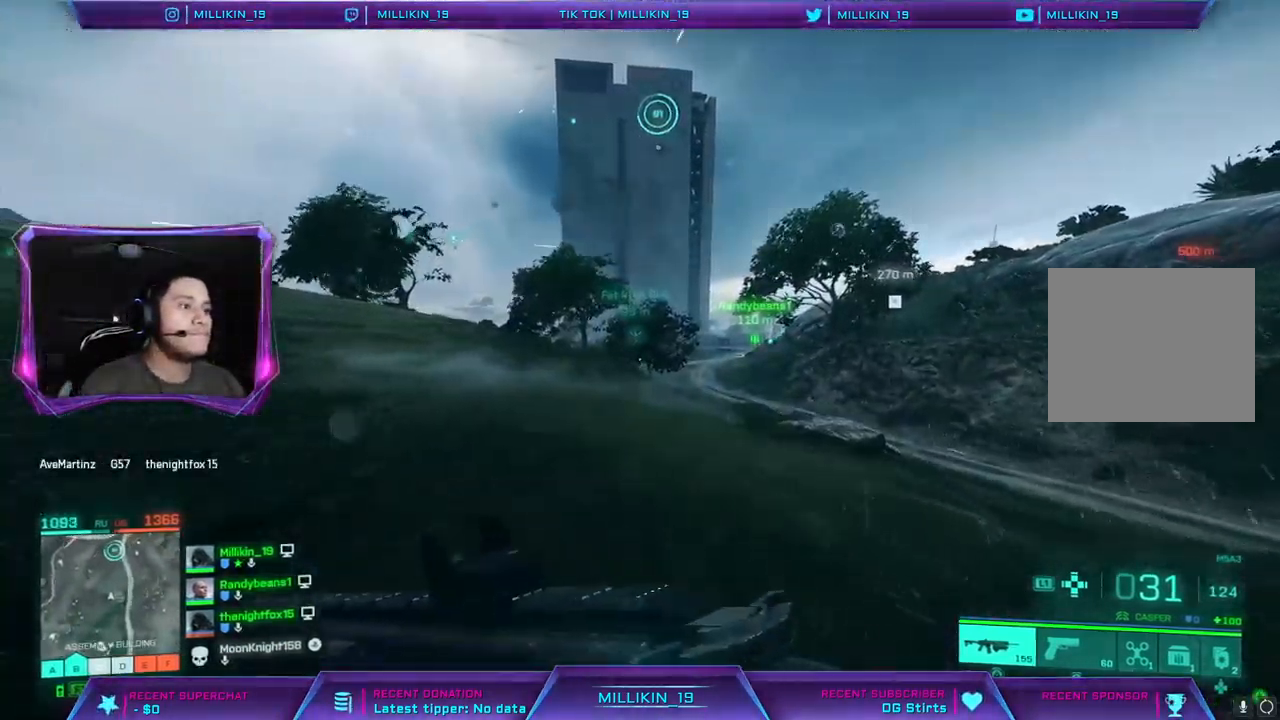
{"buttons": ["R3"], "left_stick": "up", "right_stick": "right", "events": [[150, "R3", "down"], [250, "R3", "up"], [433, "R3", "down"]]}
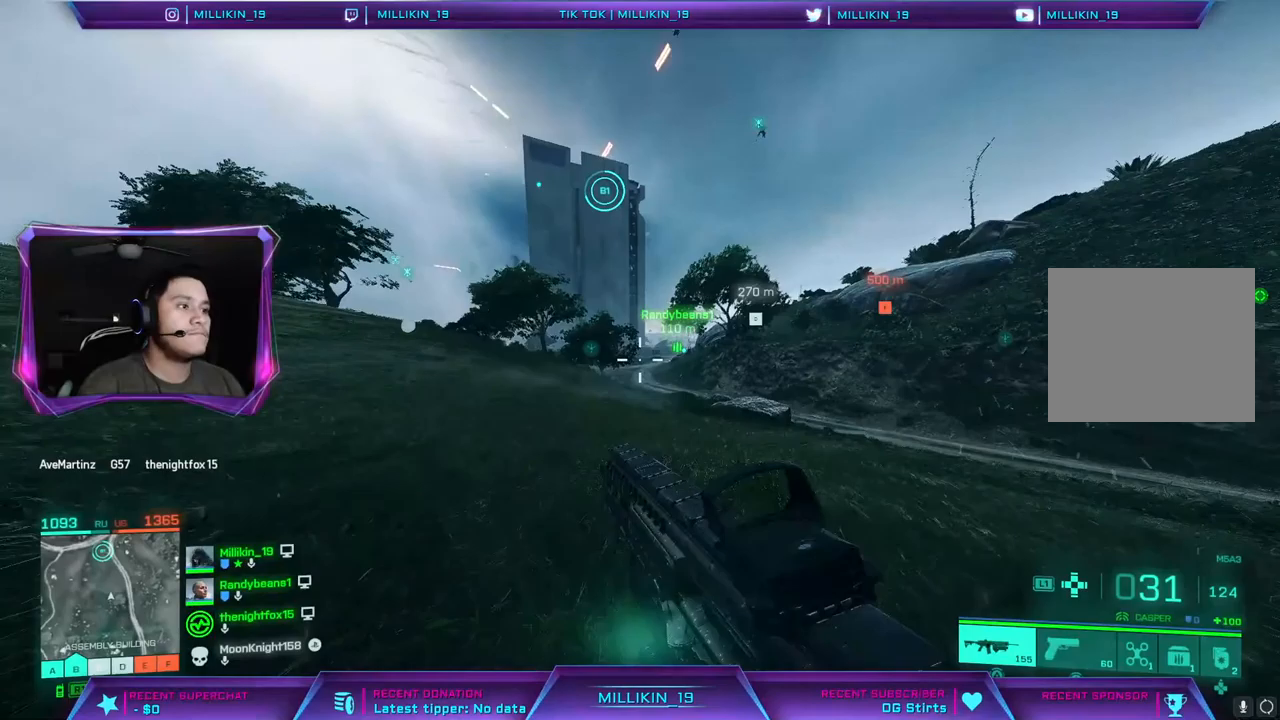
{"buttons": ["L3"], "left_stick": "up", "right_stick": "center", "events": [[17, "right_stick", "up-right"], [33, "R3", "up"], [133, "R3", "down"], [250, "R3", "up"], [333, "L3", "down"], [350, "right_stick", "center"]]}
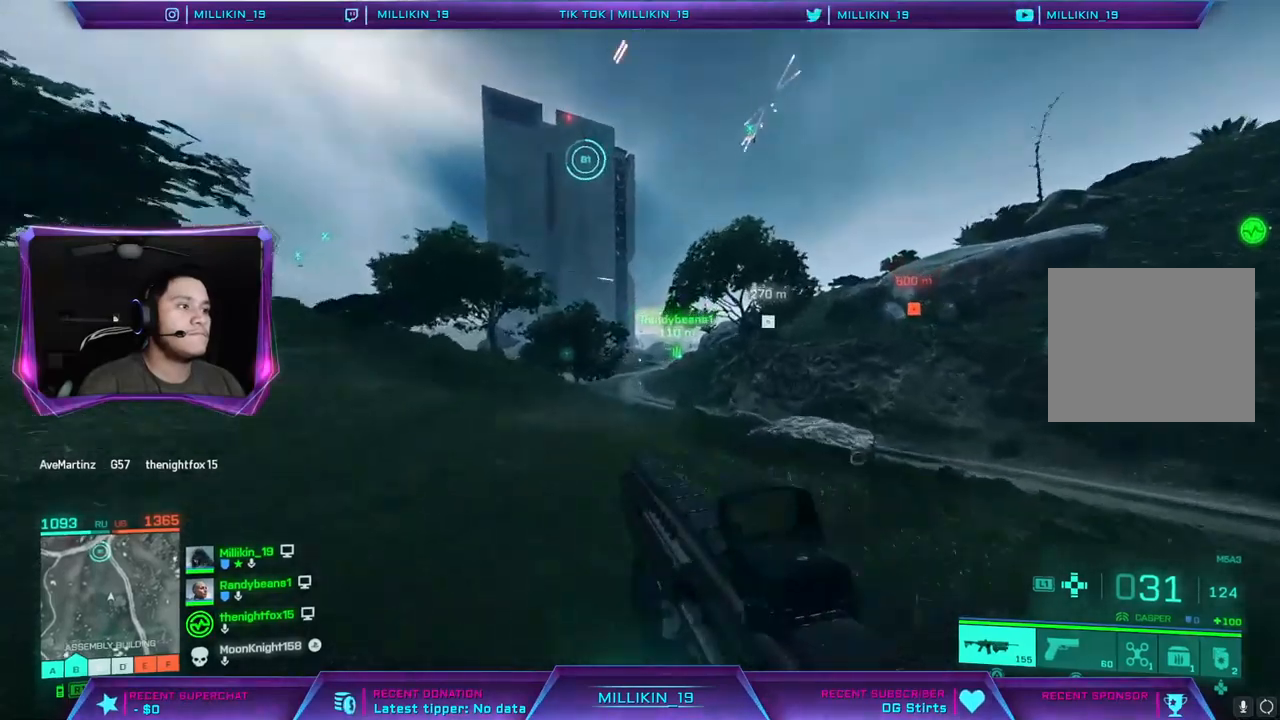
{"buttons": ["TRIANGLE", "L3"], "left_stick": "up", "right_stick": "center", "events": [[167, "TRIANGLE", "down"], [250, "TRIANGLE", "up"], [450, "TRIANGLE", "down"]]}
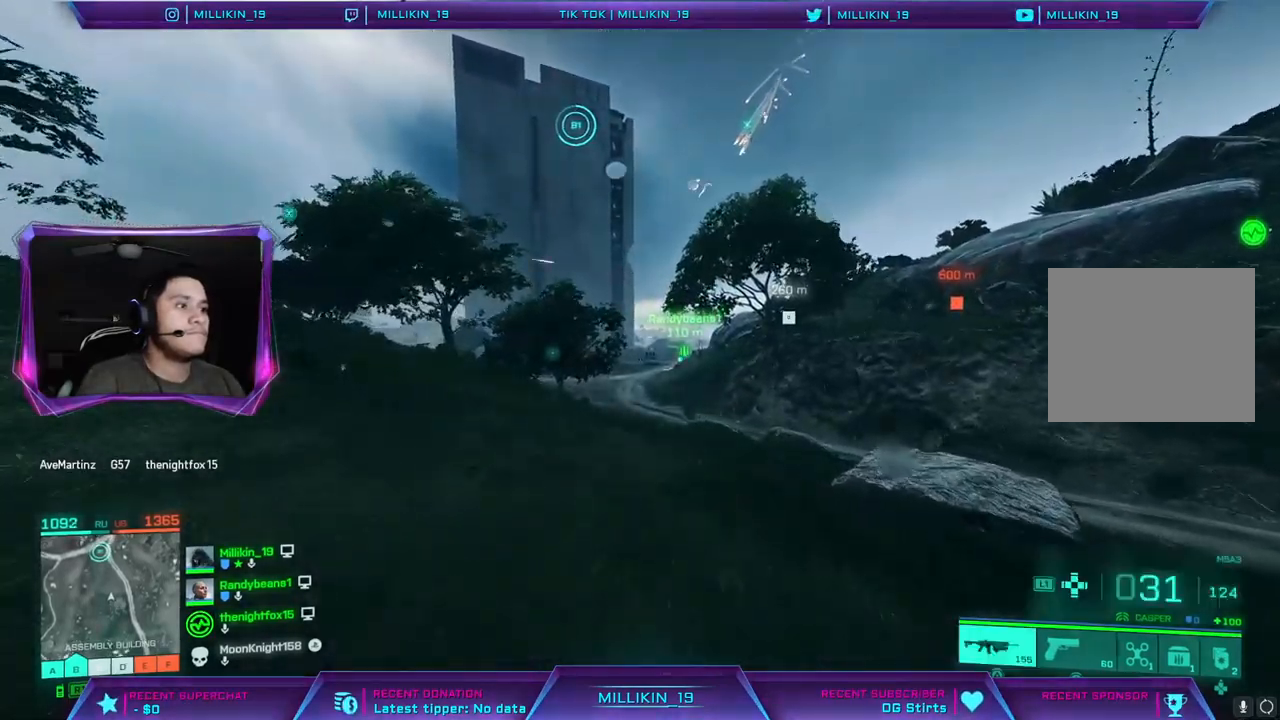
{"buttons": [], "left_stick": "up", "right_stick": "right", "events": [[33, "TRIANGLE", "up"], [167, "L3", "up"], [400, "right_stick", "right"]]}
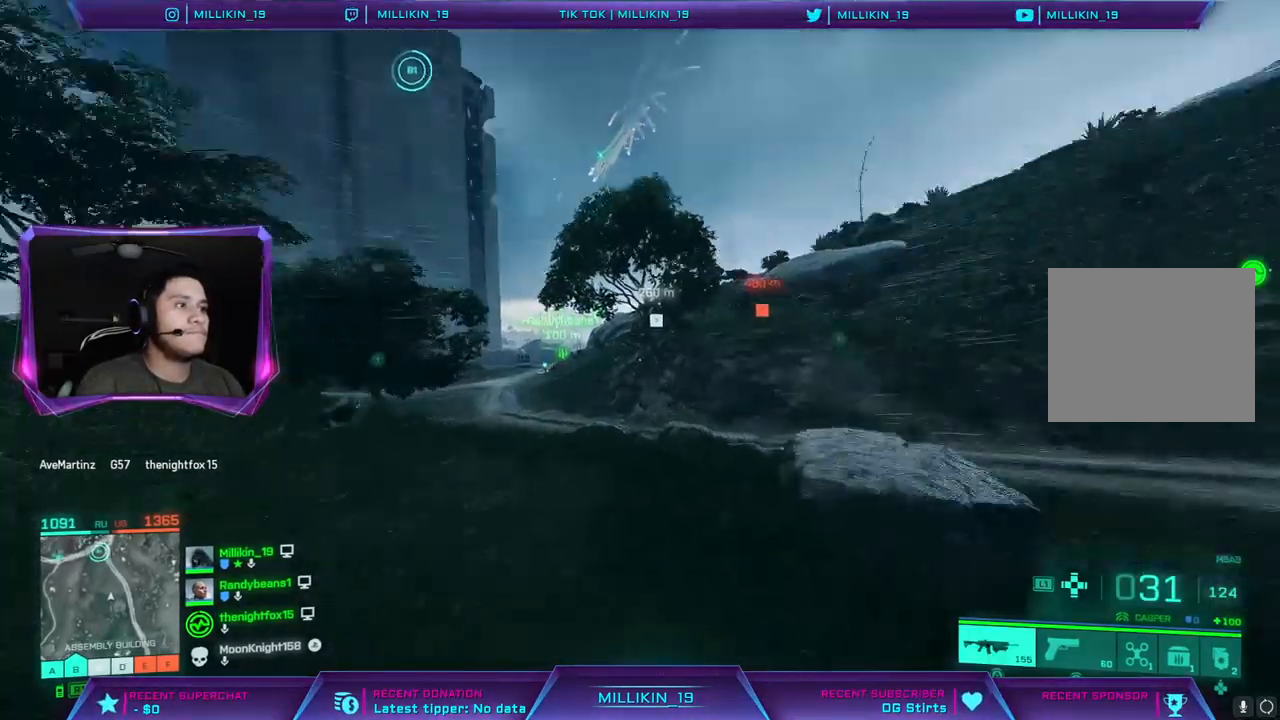
{"buttons": [], "left_stick": "up", "right_stick": "left", "events": [[83, "right_stick", "center"], [167, "CROSS", "down"], [300, "CROSS", "up"], [483, "right_stick", "left"]]}
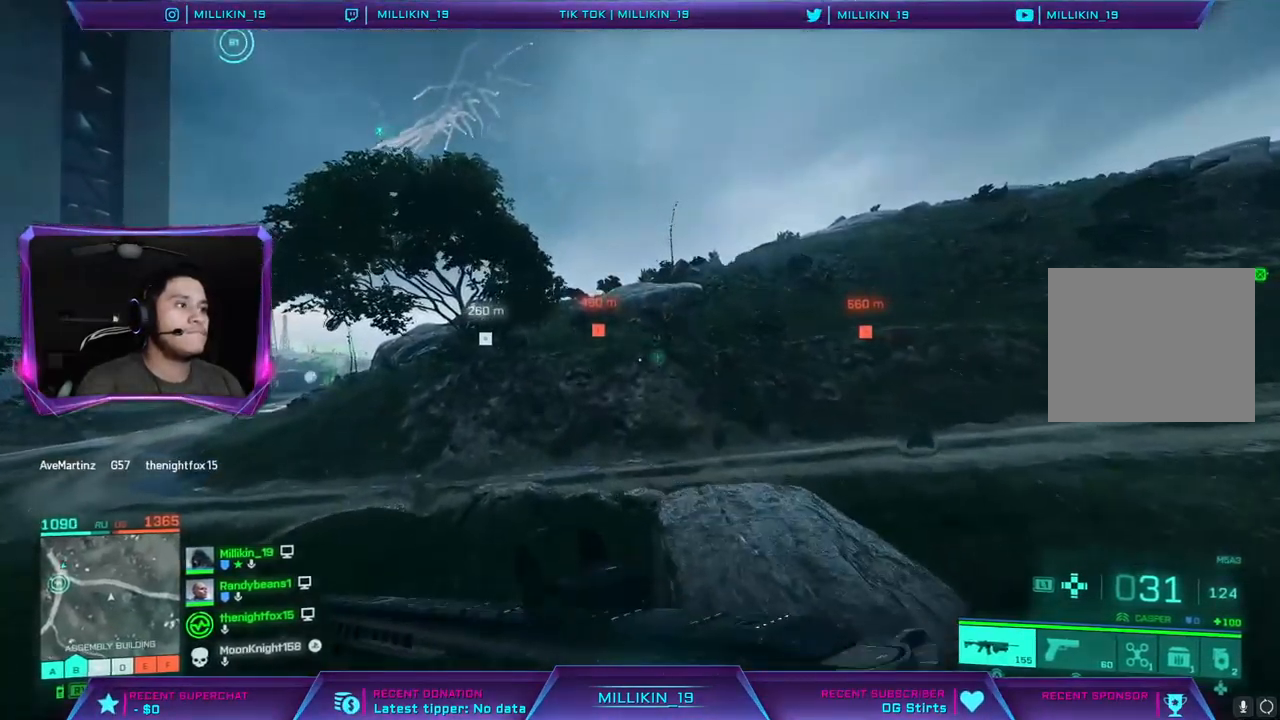
{"buttons": [], "left_stick": "up", "right_stick": "center", "events": [[117, "right_stick", "center"], [200, "TRIANGLE", "down"], [283, "TRIANGLE", "up"], [400, "TRIANGLE", "down"], [483, "TRIANGLE", "up"]]}
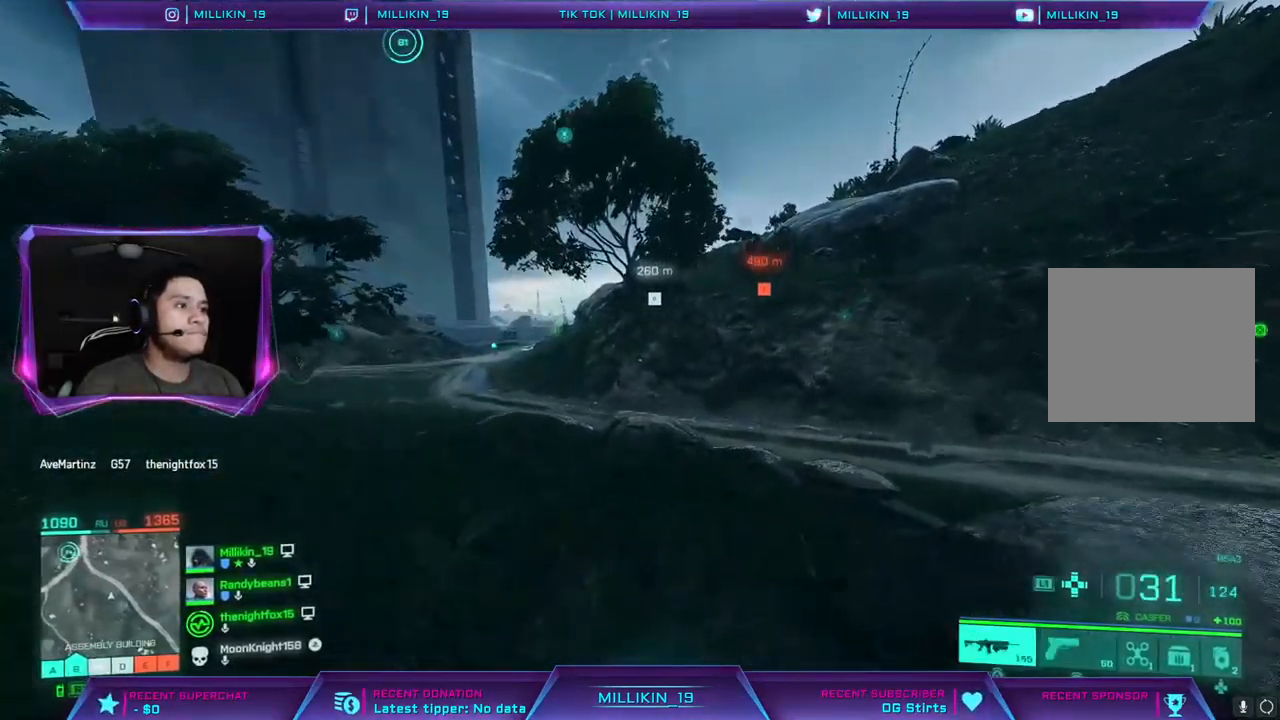
{"buttons": [], "left_stick": "up", "right_stick": "right", "events": [[367, "right_stick", "right"]]}
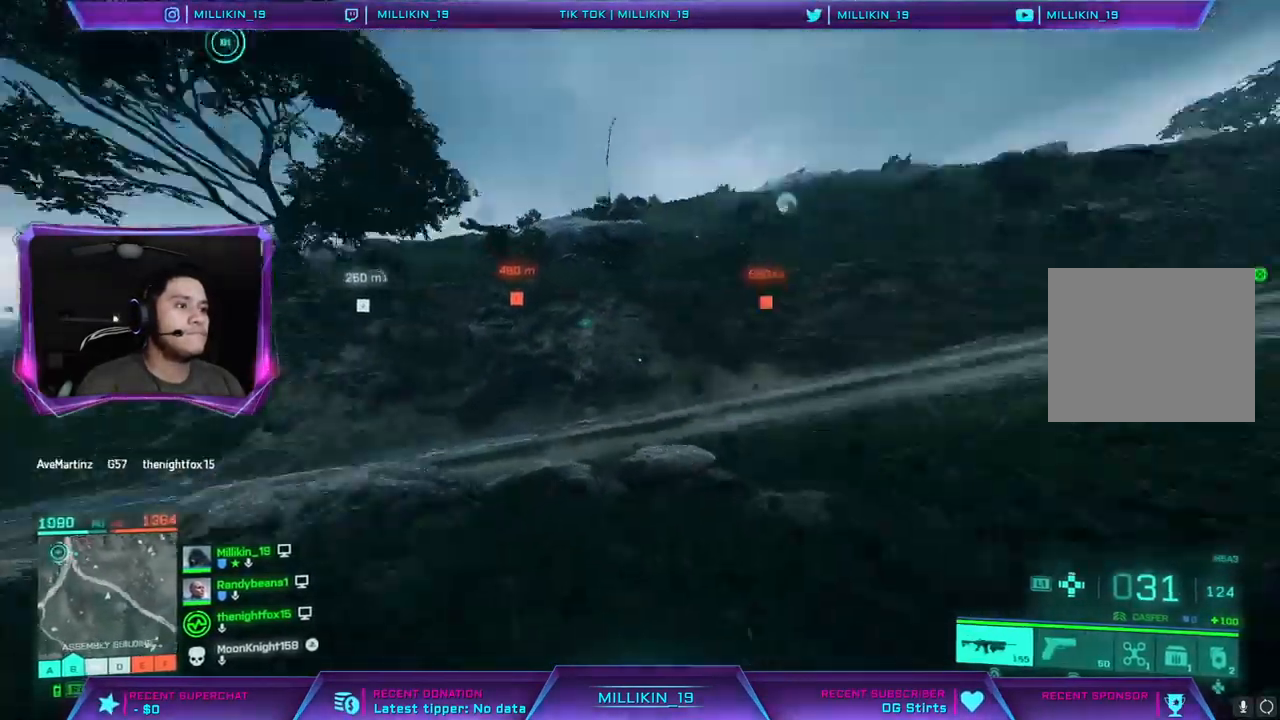
{"buttons": ["TRIANGLE"], "left_stick": "up", "right_stick": "center", "events": [[33, "right_stick", "center"], [267, "CROSS", "down"], [383, "CROSS", "up"], [433, "TRIANGLE", "down"]]}
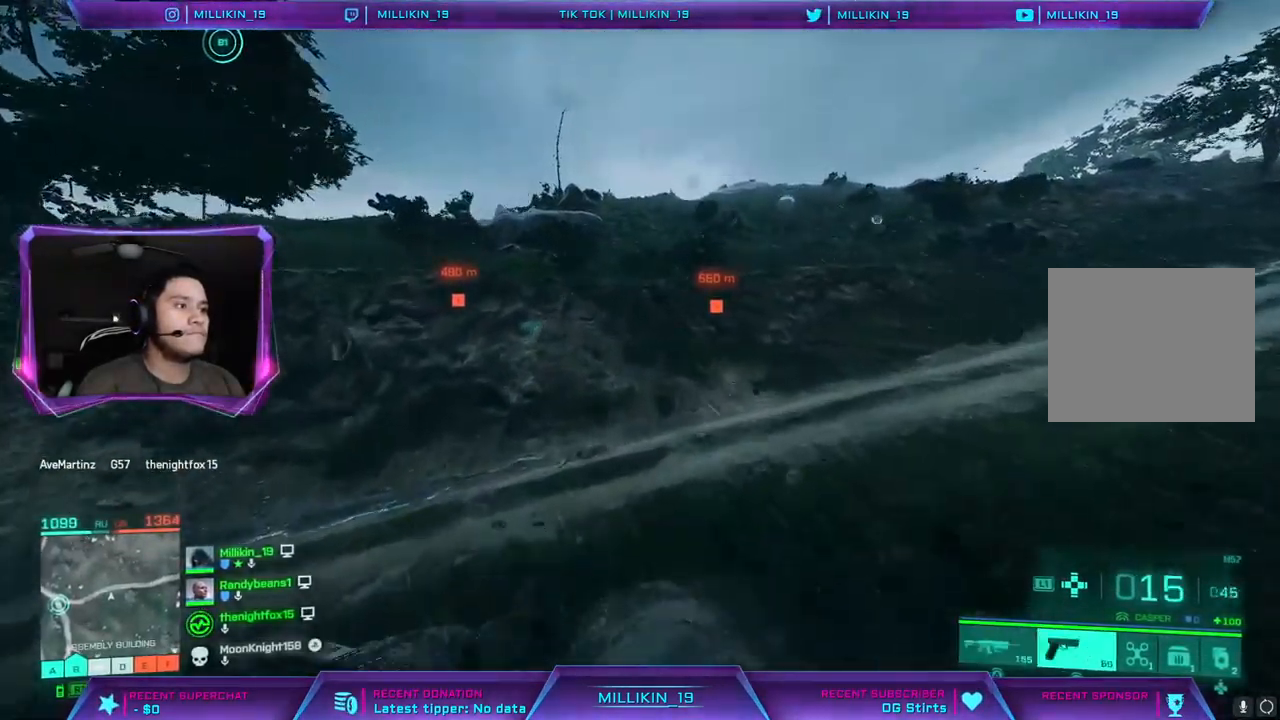
{"buttons": [], "left_stick": "up", "right_stick": "center", "events": [[17, "TRIANGLE", "up"], [217, "right_stick", "up-left"], [333, "right_stick", "center"]]}
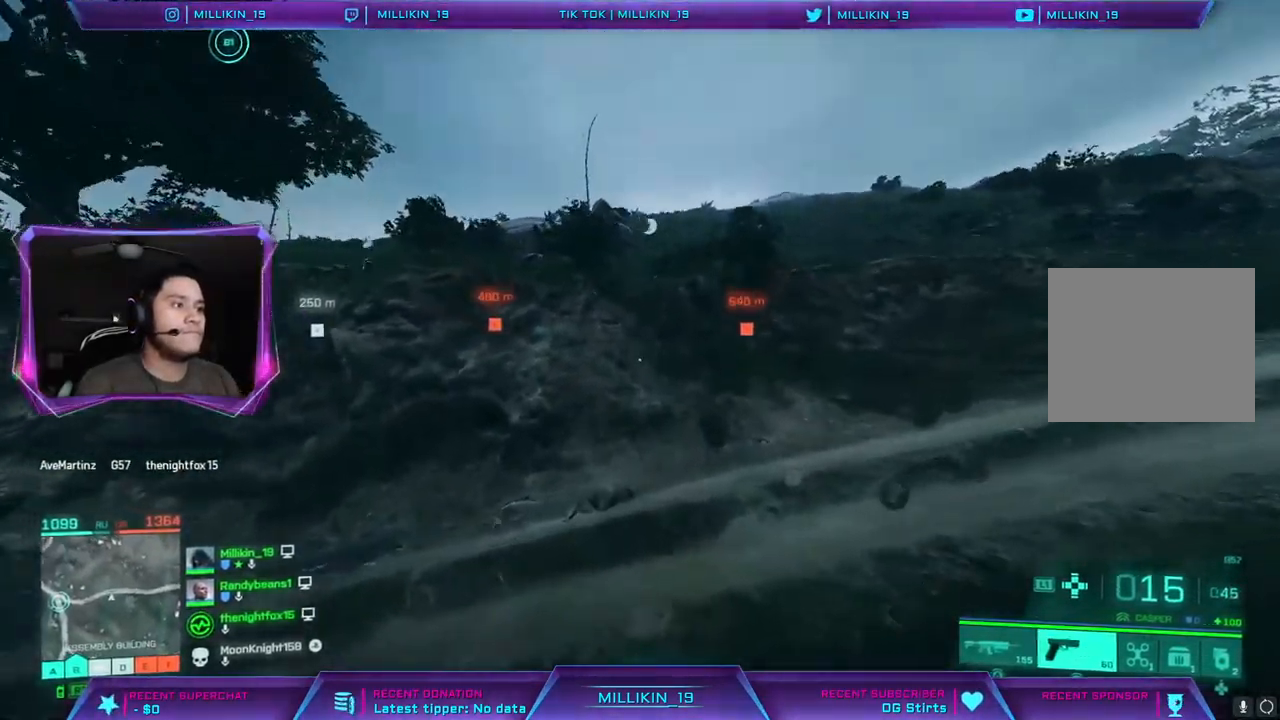
{"buttons": [], "left_stick": "up", "right_stick": "center", "events": []}
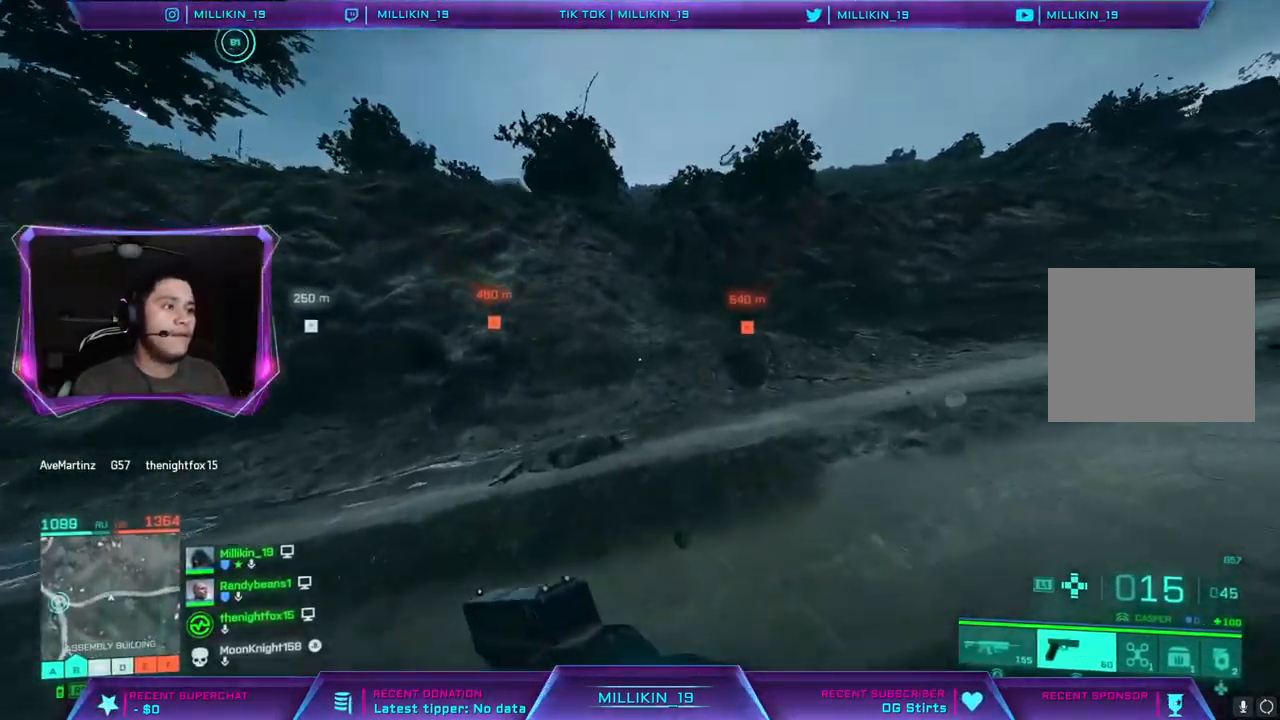
{"buttons": [], "left_stick": "up", "right_stick": "center", "events": []}
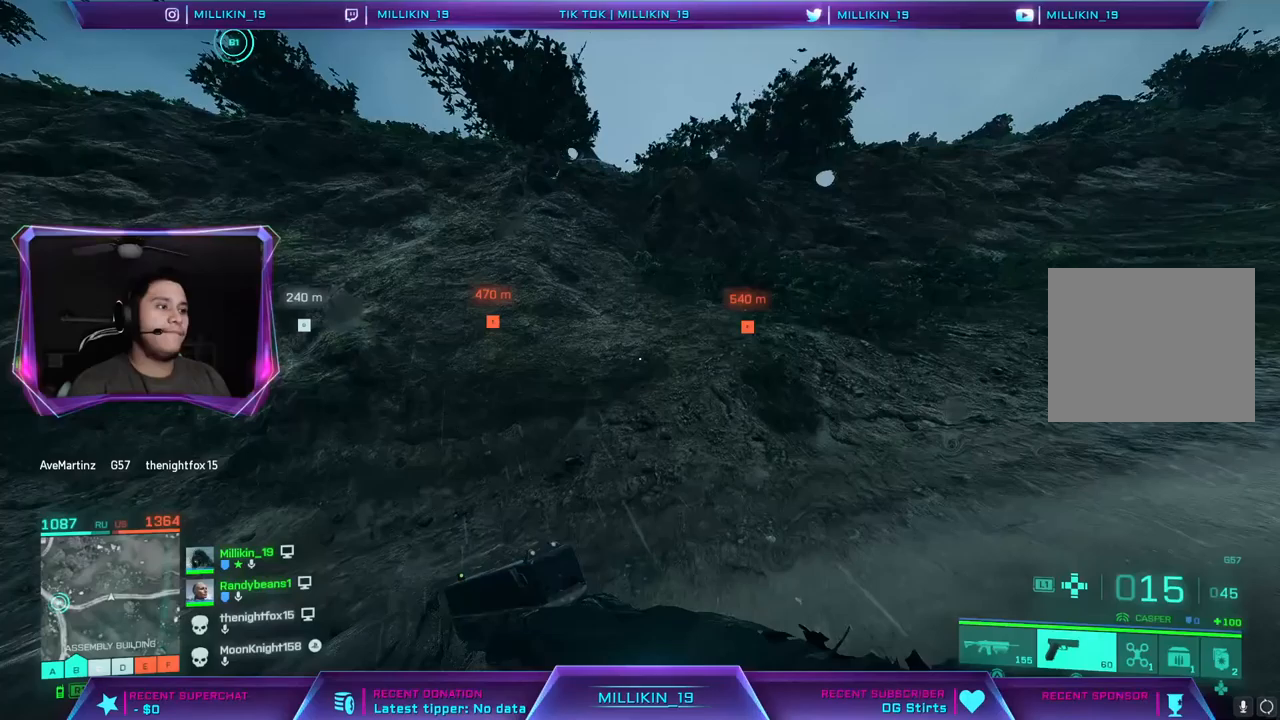
{"buttons": [], "left_stick": "up", "right_stick": "center", "events": [[200, "CROSS", "down"], [300, "CROSS", "up"]]}
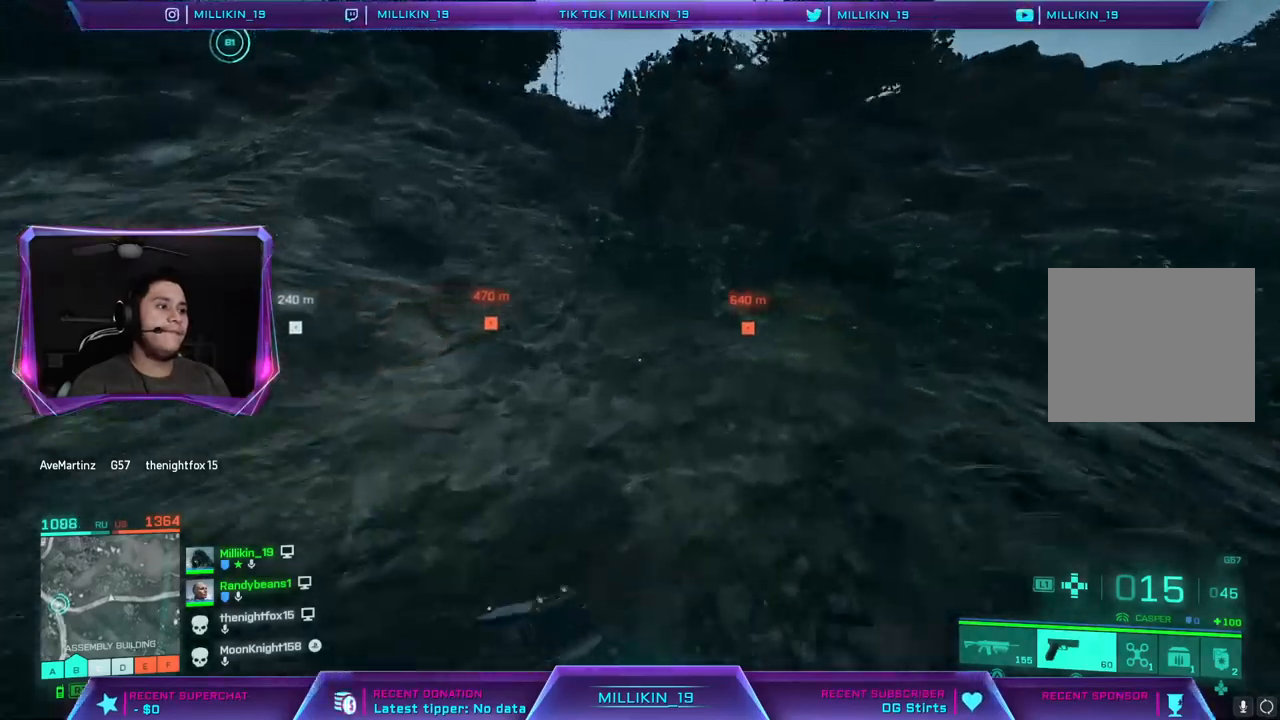
{"buttons": [], "left_stick": "up", "right_stick": "left", "events": [[17, "right_stick", "up-left"], [150, "right_stick", "center"], [417, "right_stick", "left"]]}
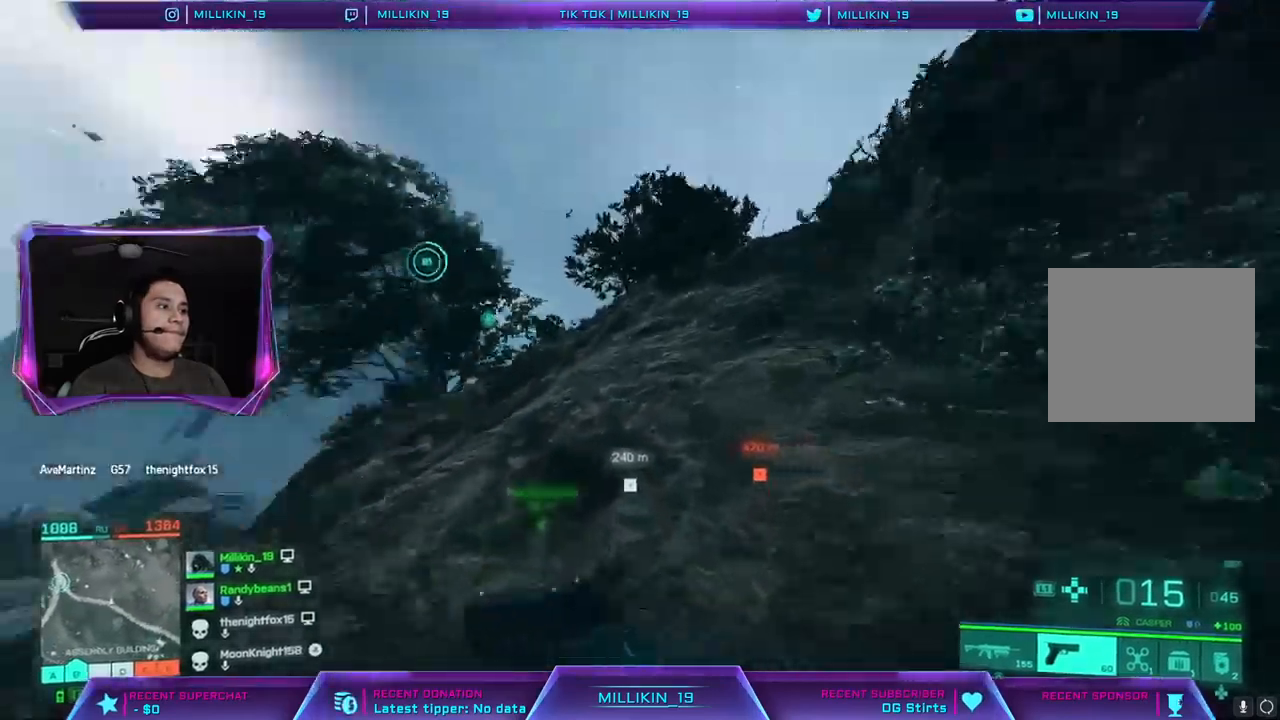
{"buttons": [], "left_stick": "up-right", "right_stick": "right", "events": [[100, "right_stick", "center"], [267, "right_stick", "right"], [383, "left_stick", "up-right"]]}
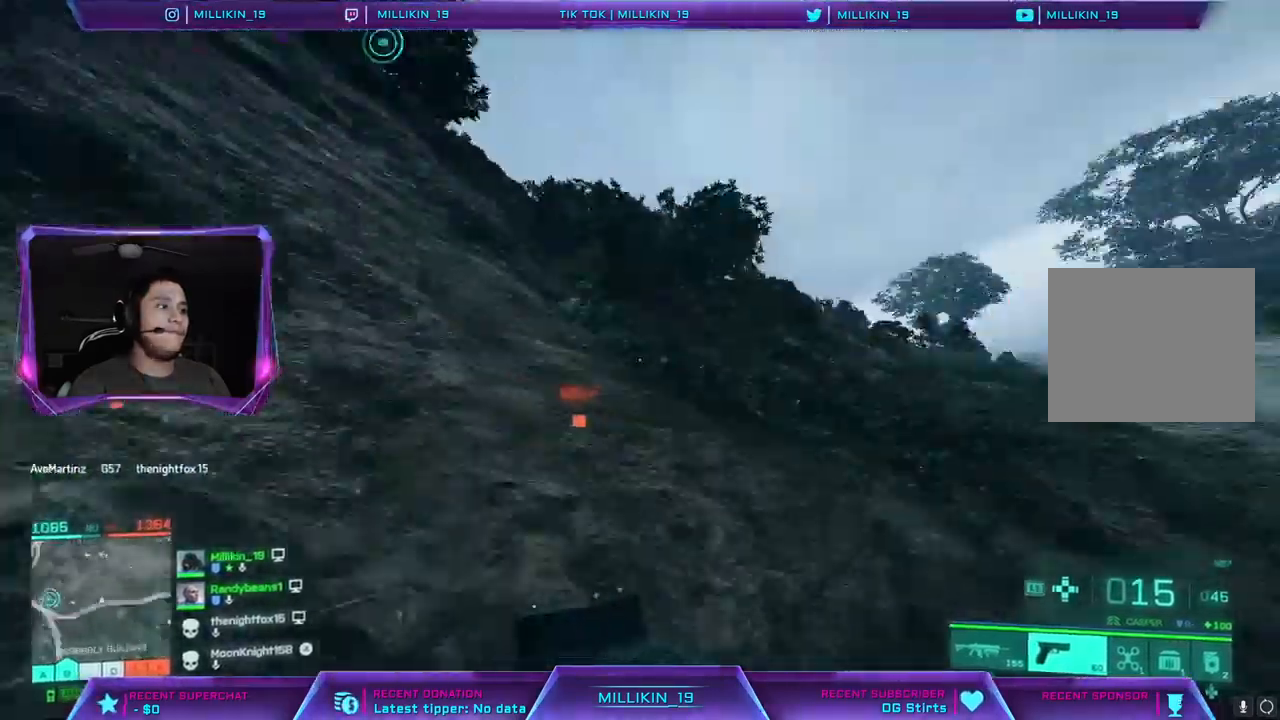
{"buttons": [], "left_stick": "up", "right_stick": "center", "events": [[50, "L3", "down"], [83, "right_stick", "center"], [167, "left_stick", "up"], [400, "L3", "up"]]}
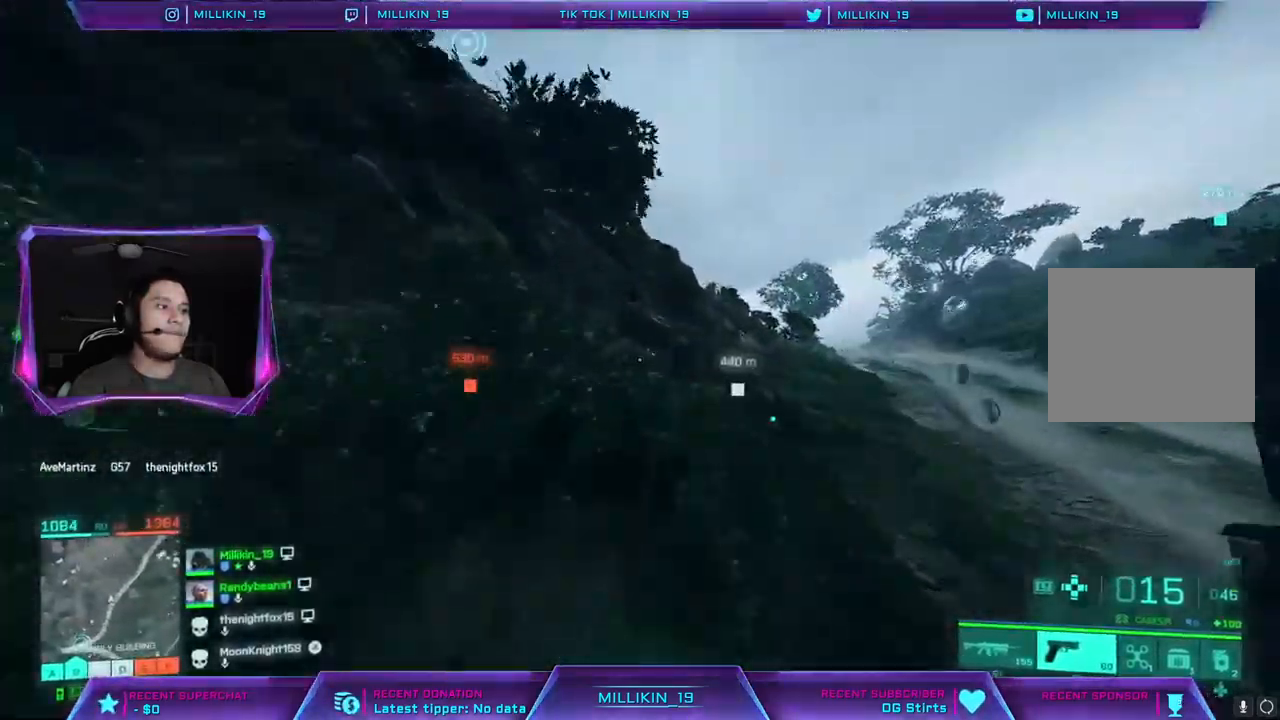
{"buttons": [], "left_stick": "up", "right_stick": "center", "events": []}
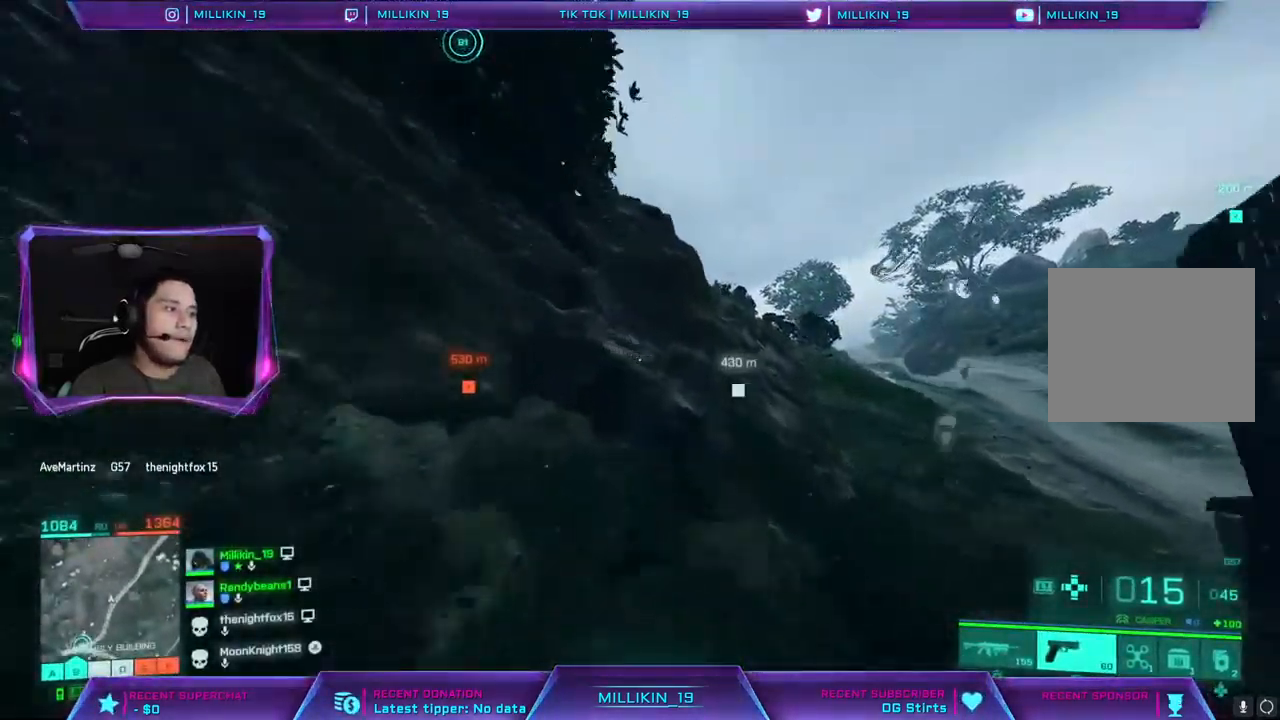
{"buttons": [], "left_stick": "up-right", "right_stick": "center", "events": [[33, "left_stick", "up-right"]]}
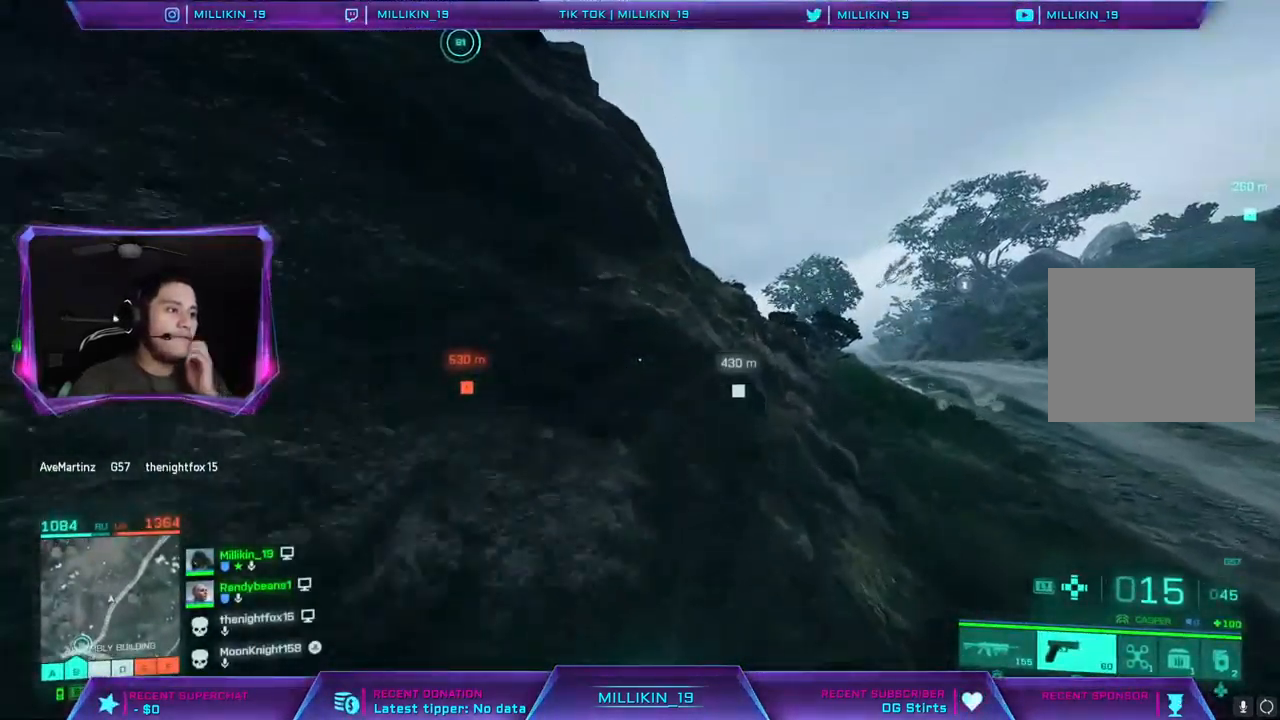
{"buttons": ["L3"], "left_stick": "up-right", "right_stick": "center", "events": [[183, "L3", "down"]]}
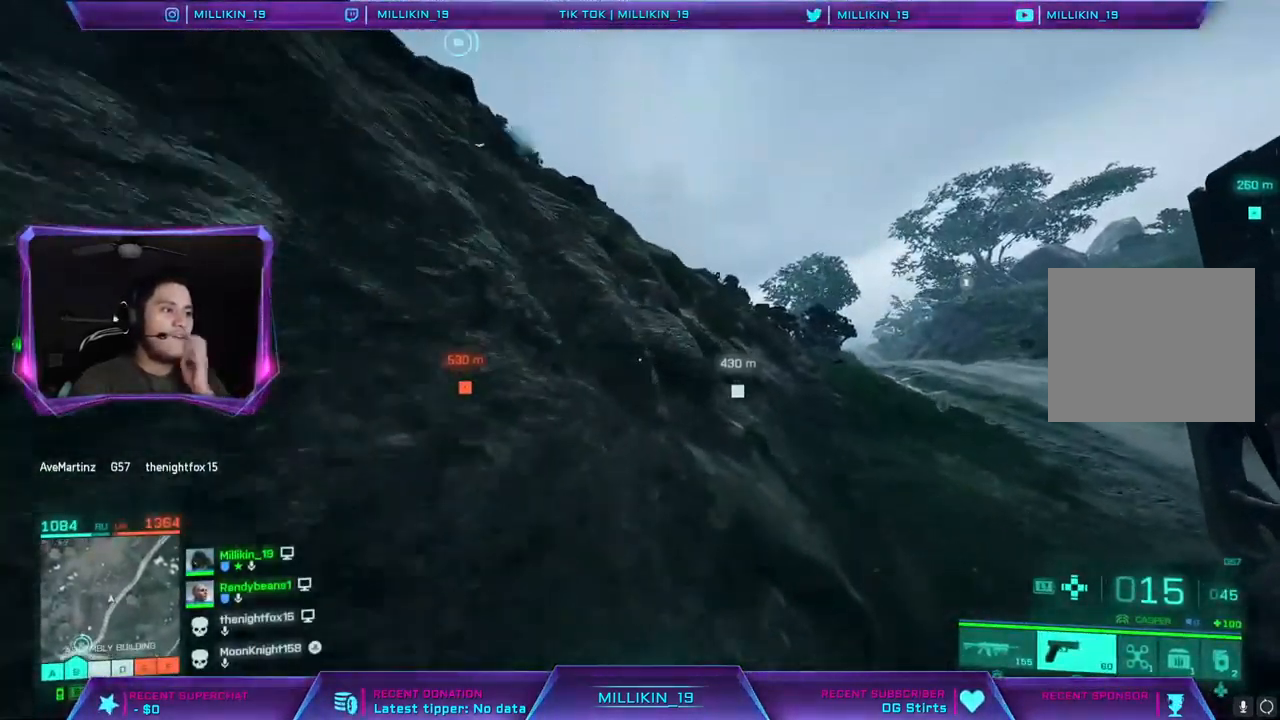
{"buttons": [], "left_stick": "up-right", "right_stick": "center", "events": [[300, "L3", "up"]]}
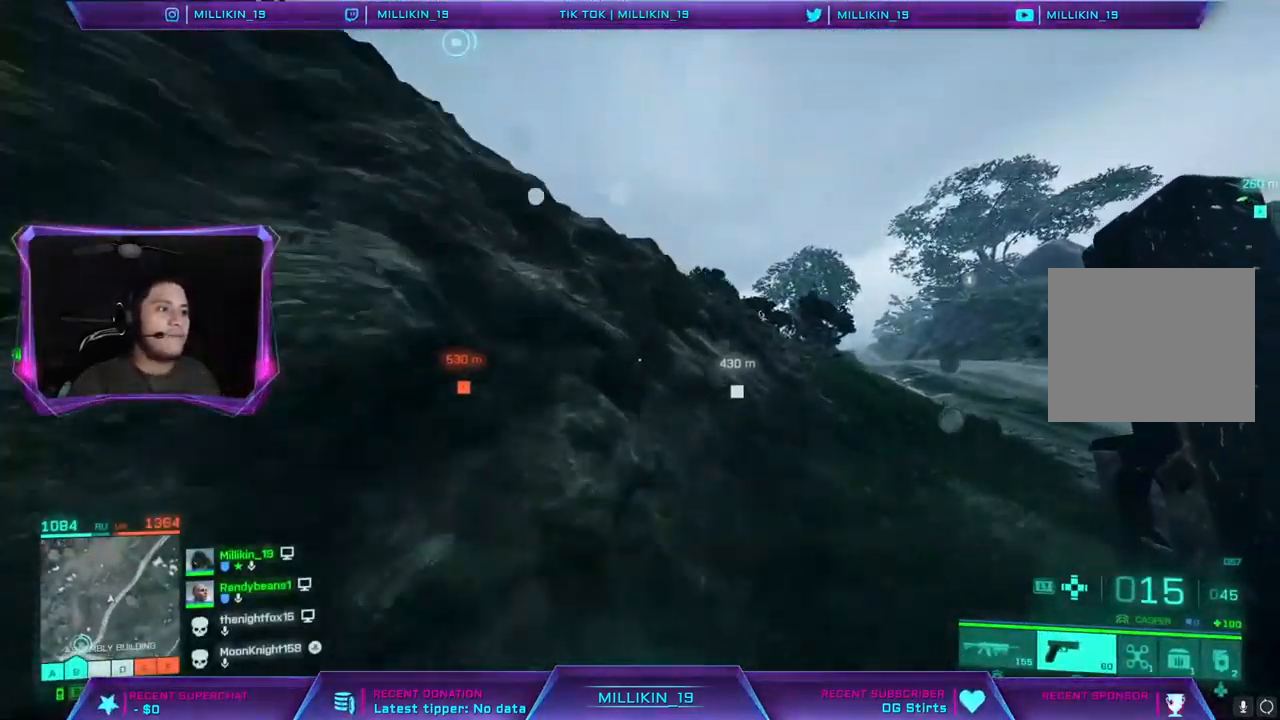
{"buttons": [], "left_stick": "up", "right_stick": "center", "events": [[50, "L3", "down"], [183, "L3", "up"], [183, "left_stick", "up"]]}
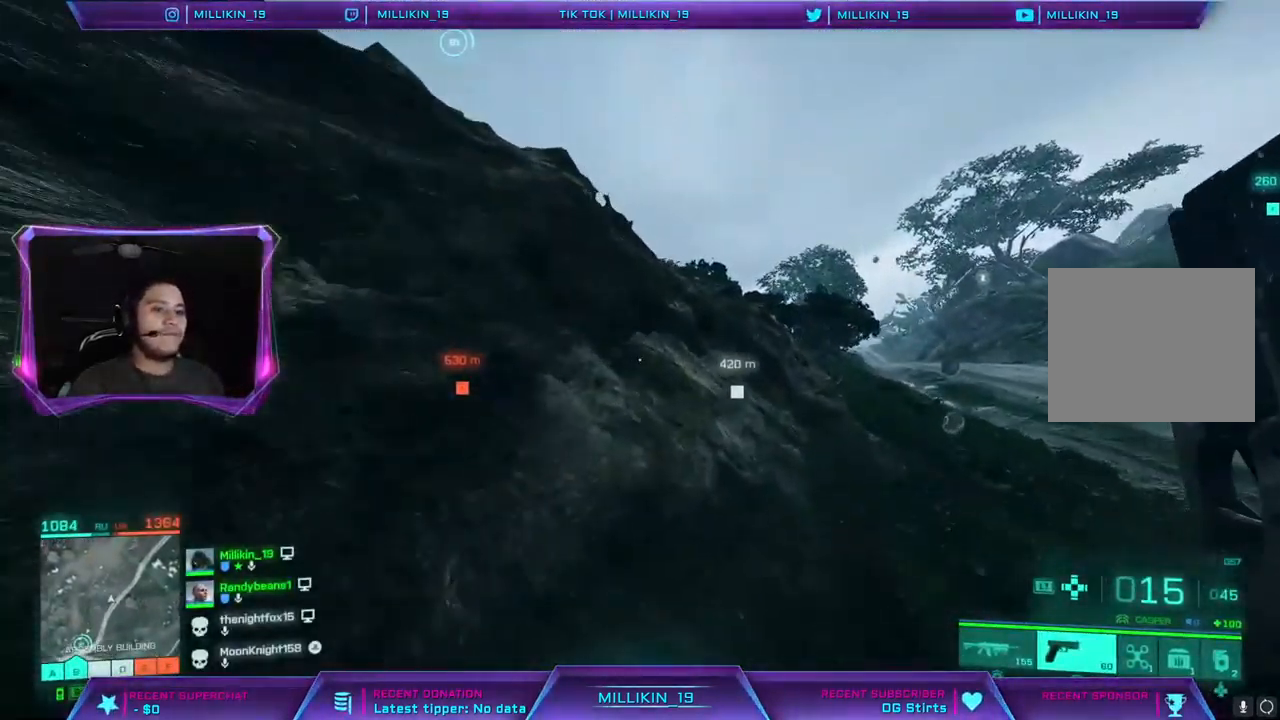
{"buttons": [], "left_stick": "up", "right_stick": "center", "events": [[50, "right_stick", "right"], [167, "right_stick", "center"]]}
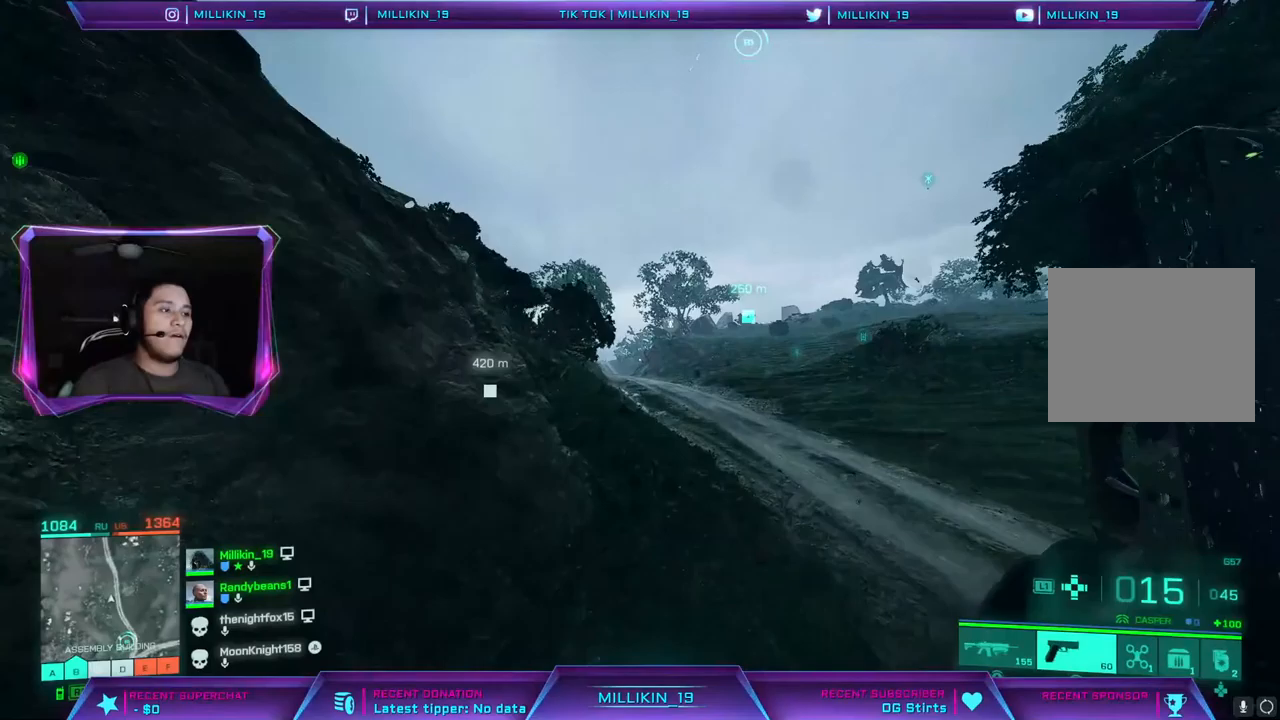
{"buttons": [], "left_stick": "up", "right_stick": "center", "events": [[350, "right_stick", "left"], [483, "right_stick", "center"]]}
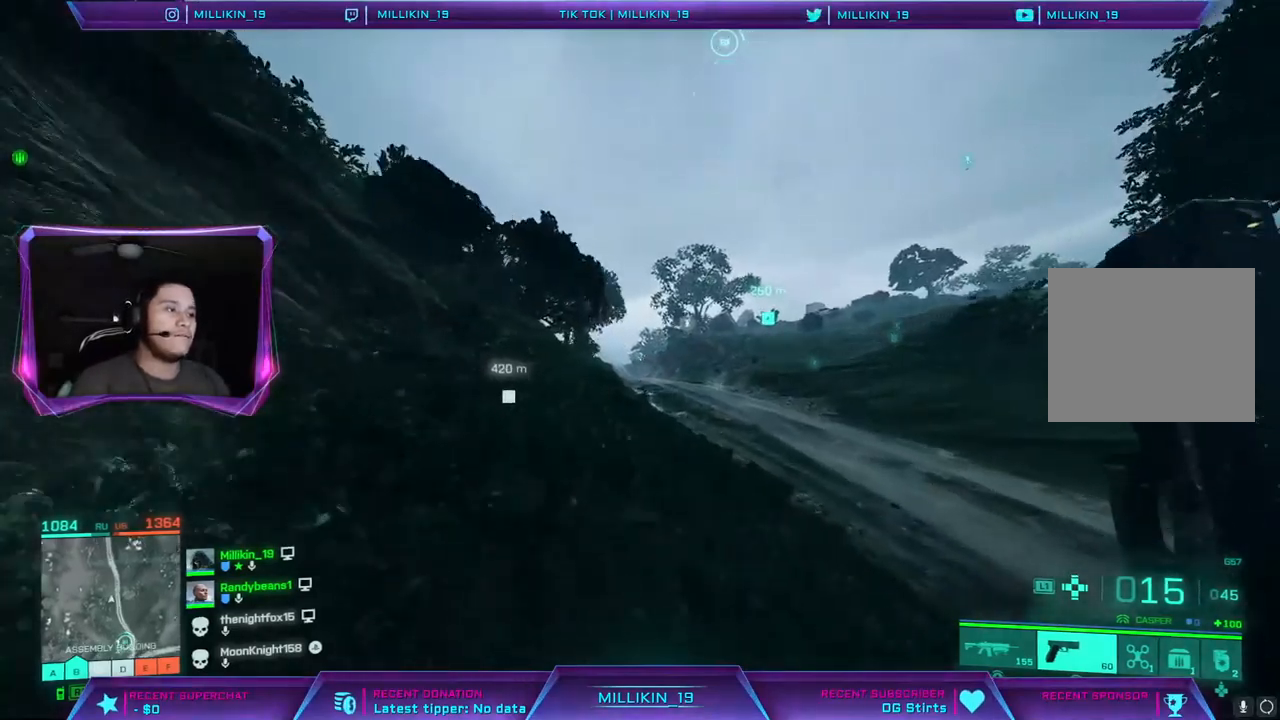
{"buttons": [], "left_stick": "up", "right_stick": "left", "events": [[50, "right_stick", "left"], [300, "right_stick", "center"], [450, "right_stick", "left"]]}
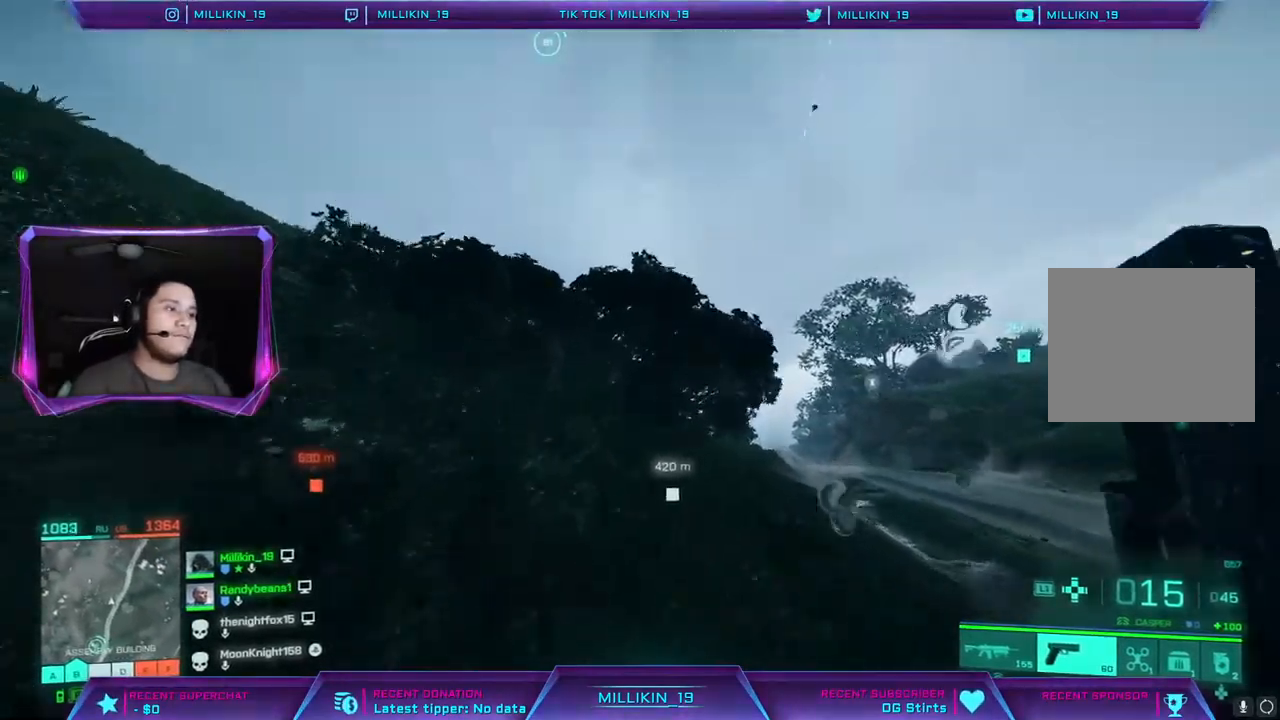
{"buttons": [], "left_stick": "up", "right_stick": "left", "events": [[133, "right_stick", "center"], [267, "right_stick", "left"]]}
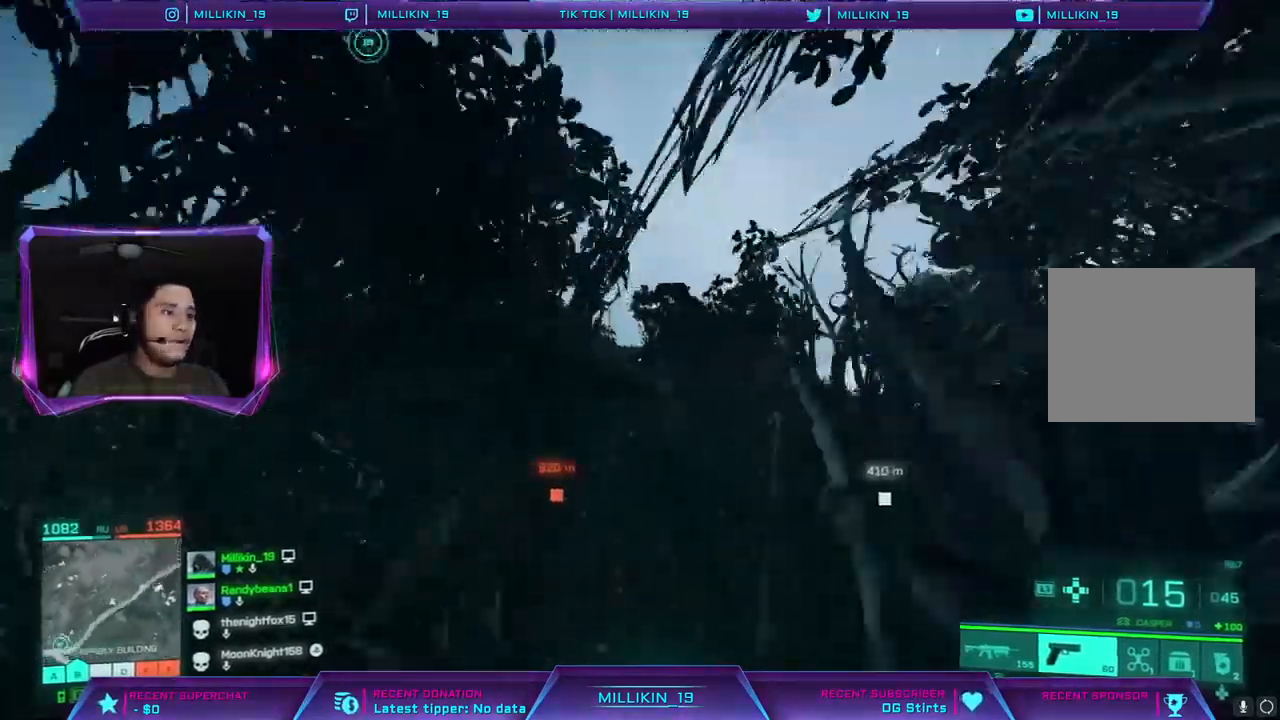
{"buttons": [], "left_stick": "up", "right_stick": "right", "events": [[500, "right_stick", "right"]]}
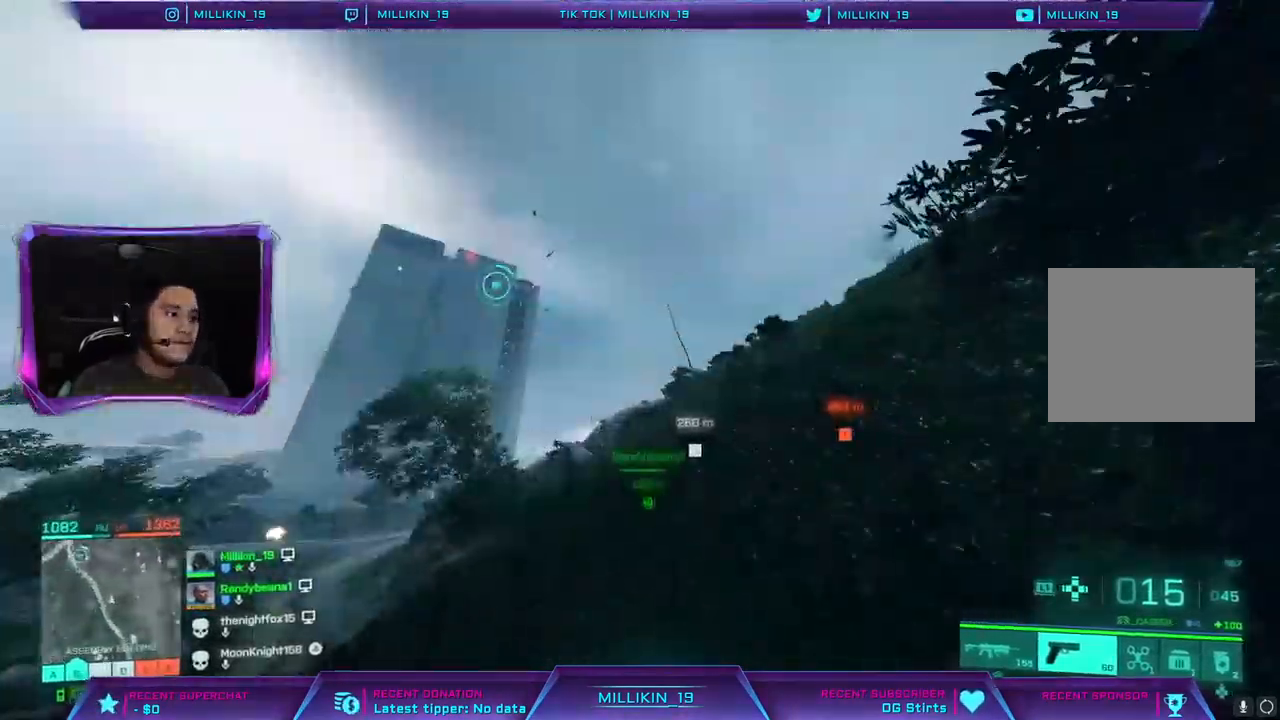
{"buttons": [], "left_stick": "up", "right_stick": "center", "events": [[167, "right_stick", "center"], [333, "right_stick", "left"], [500, "right_stick", "center"]]}
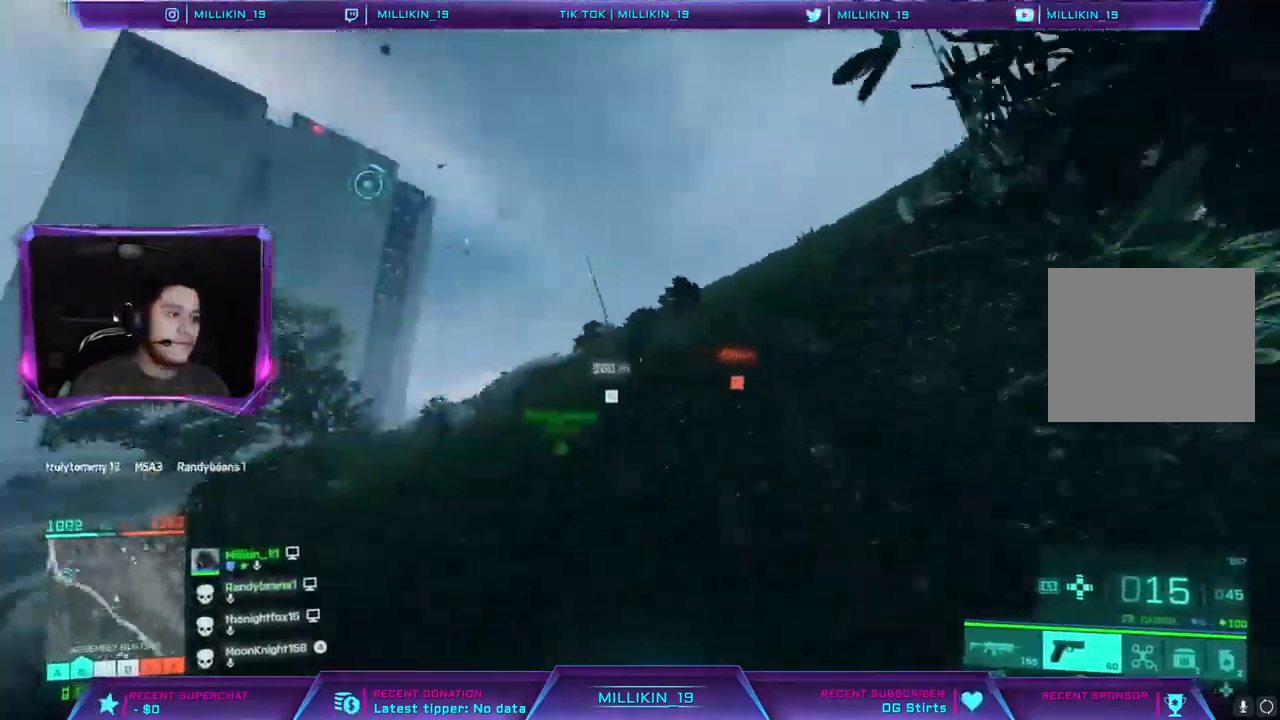
{"buttons": [], "left_stick": "up", "right_stick": "center", "events": []}